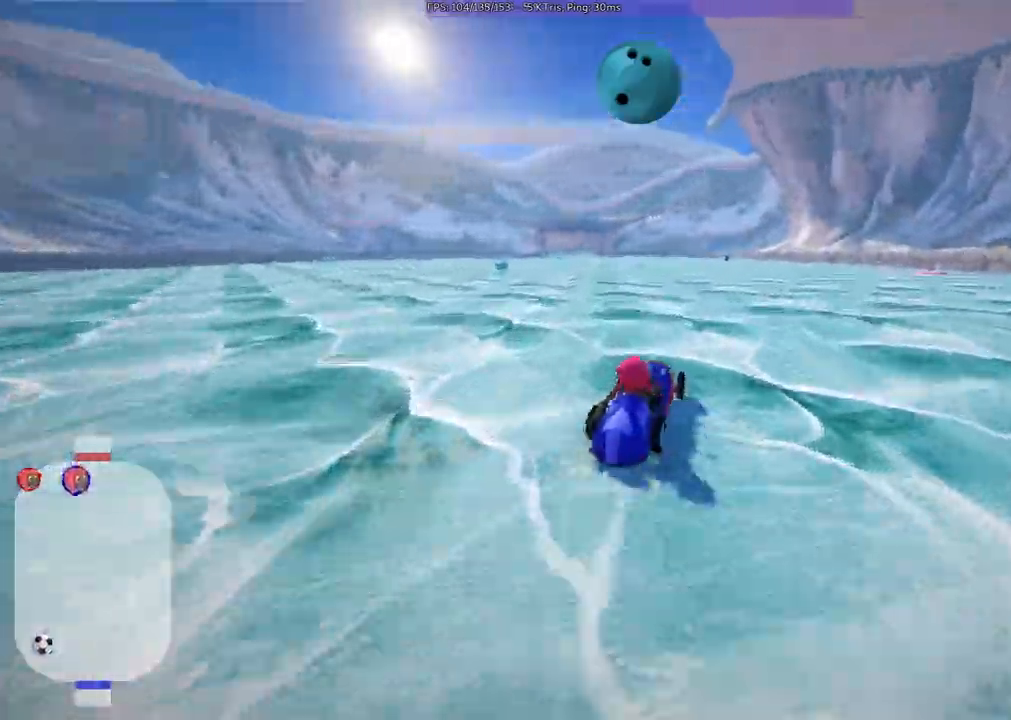
Gameplay with keyboard; each line is a JSON object with the keys held at the frame after it. "events" lists presses ("down") and releases ("up") of ".", "/", "alt_r", "b", "c", "comma", "ctrl_r", "d", "down", "f", "g", "h", "j", "k", "l", "left", "m", "quote", "return", "right", "semicolon", "shift_r", "space", "super", "up", "v" and "x" between this image and that frame as [ms after this image, input, new state], when the widget could be followed in between. No other keys are recorded. Mouse input is not recorded.
{"keys": ["left", "m", "up"]}
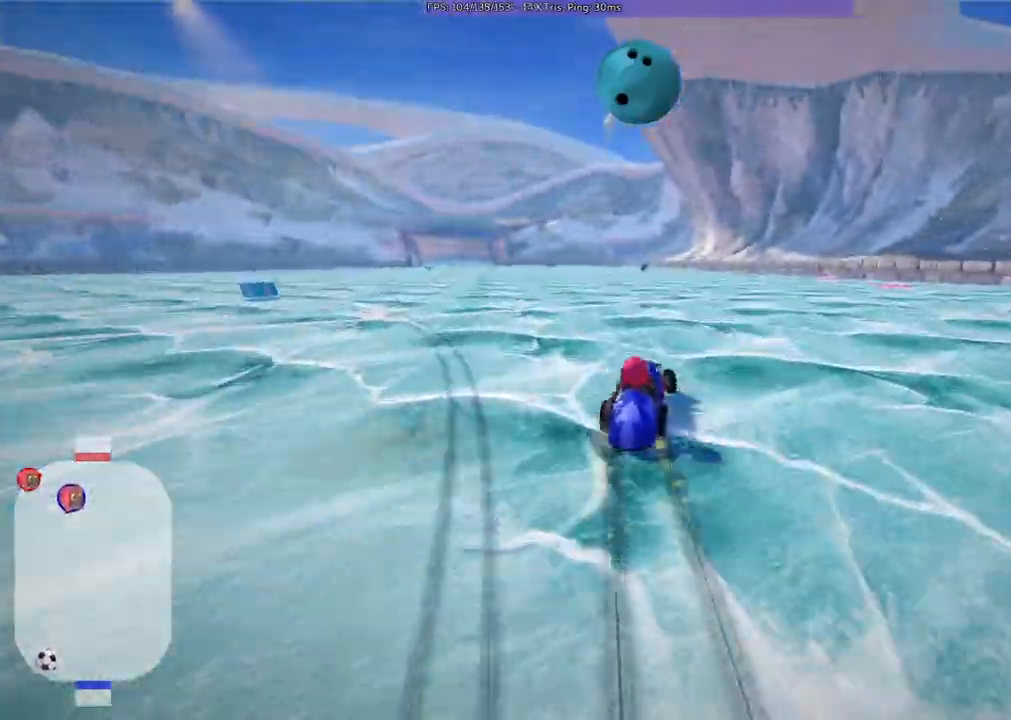
{"keys": ["up"], "events": [[217, "left", "up"], [217, "m", "up"]]}
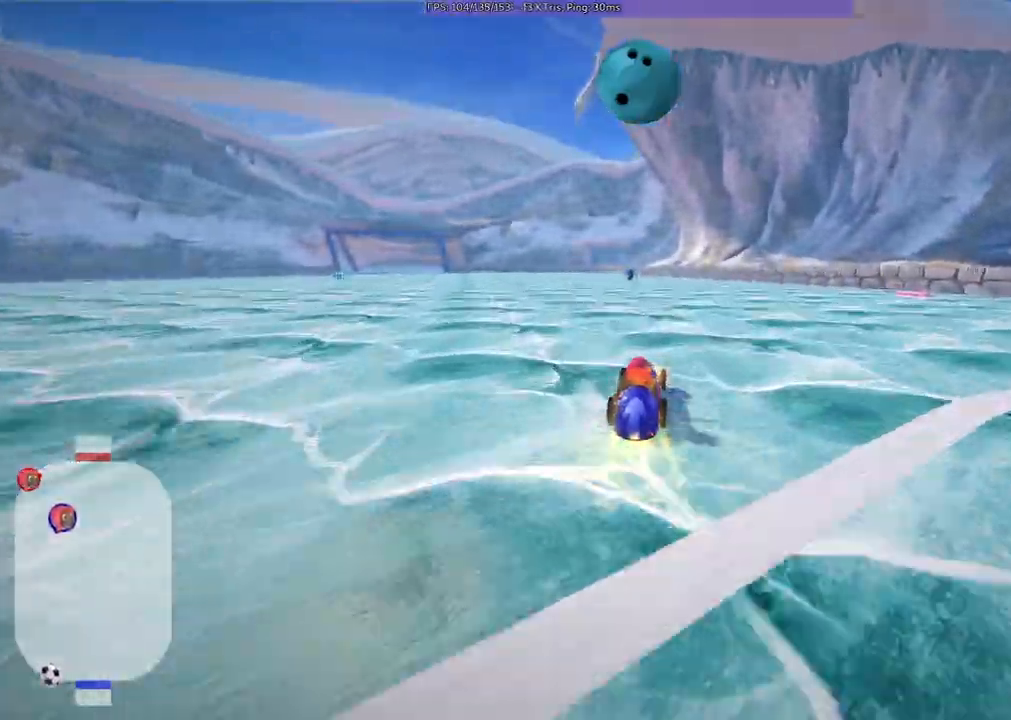
{"keys": ["up"], "events": [[100, "left", "down"], [200, "left", "up"]]}
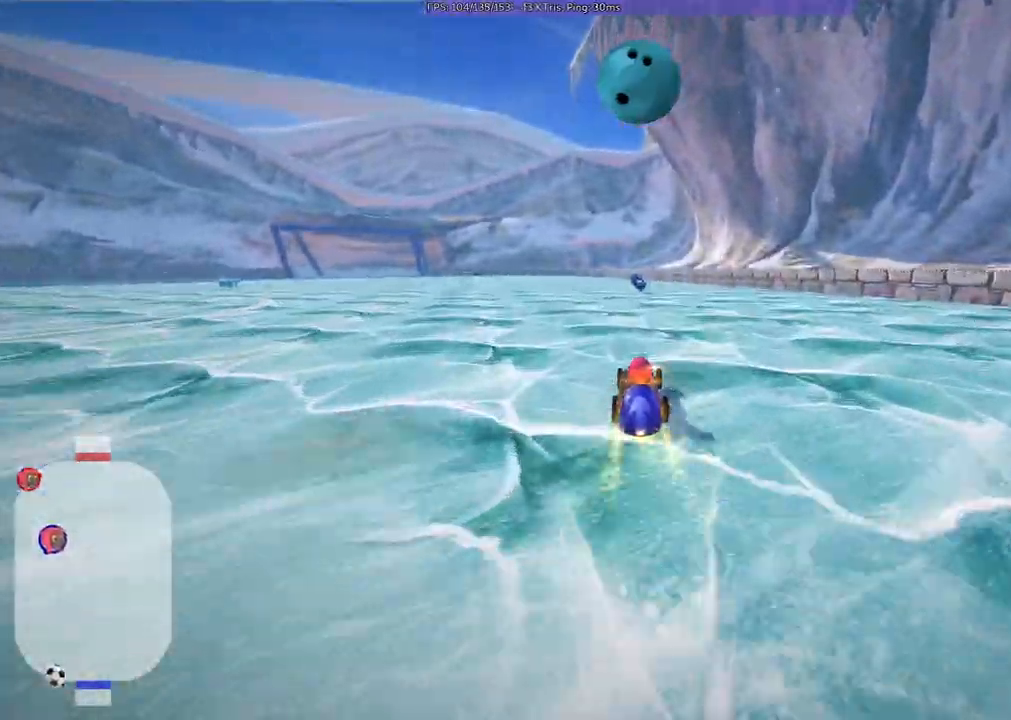
{"keys": ["right", "up"], "events": [[450, "right", "down"]]}
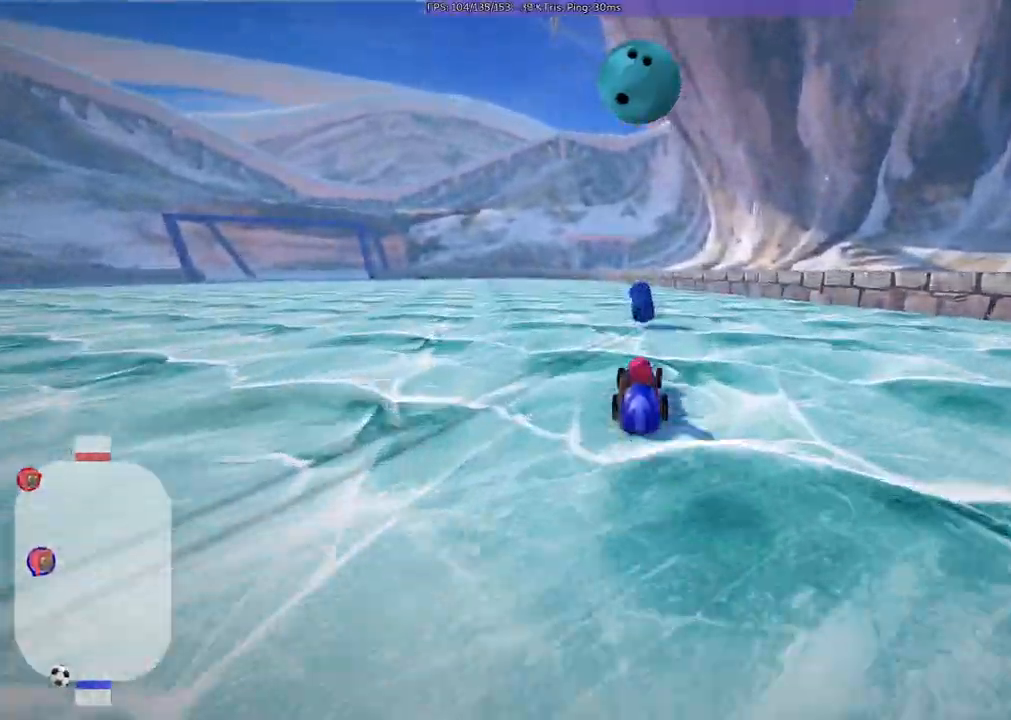
{"keys": ["m", "right", "up"], "events": [[100, "right", "up"], [150, "left", "down"], [150, "m", "down"], [183, "right", "down"], [283, "left", "up"]]}
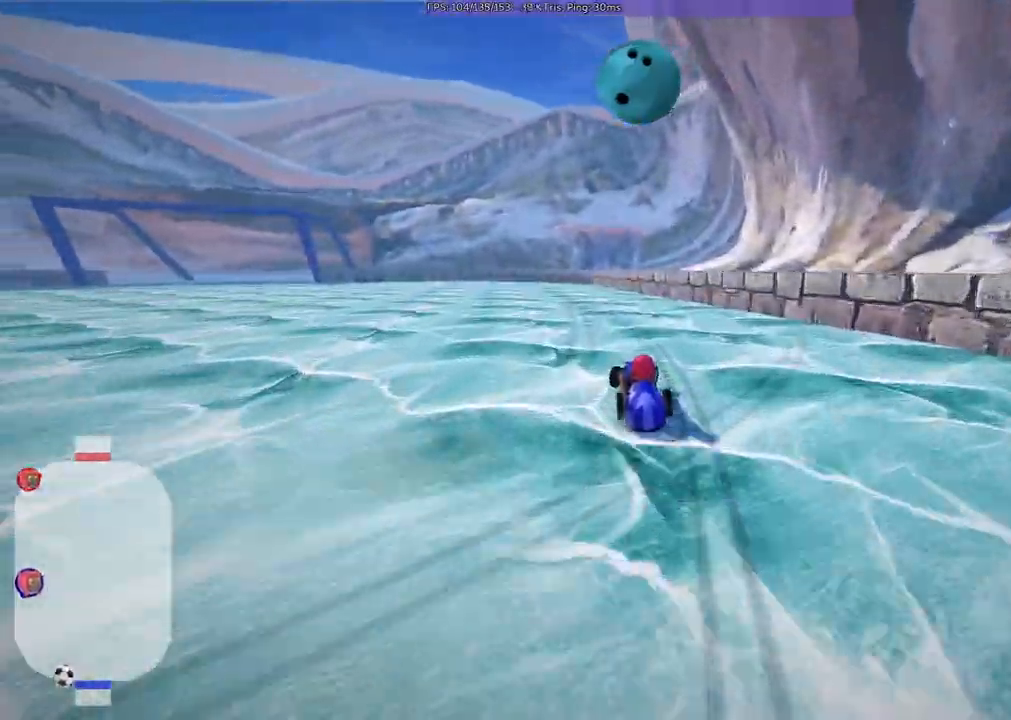
{"keys": ["m", "right"]}
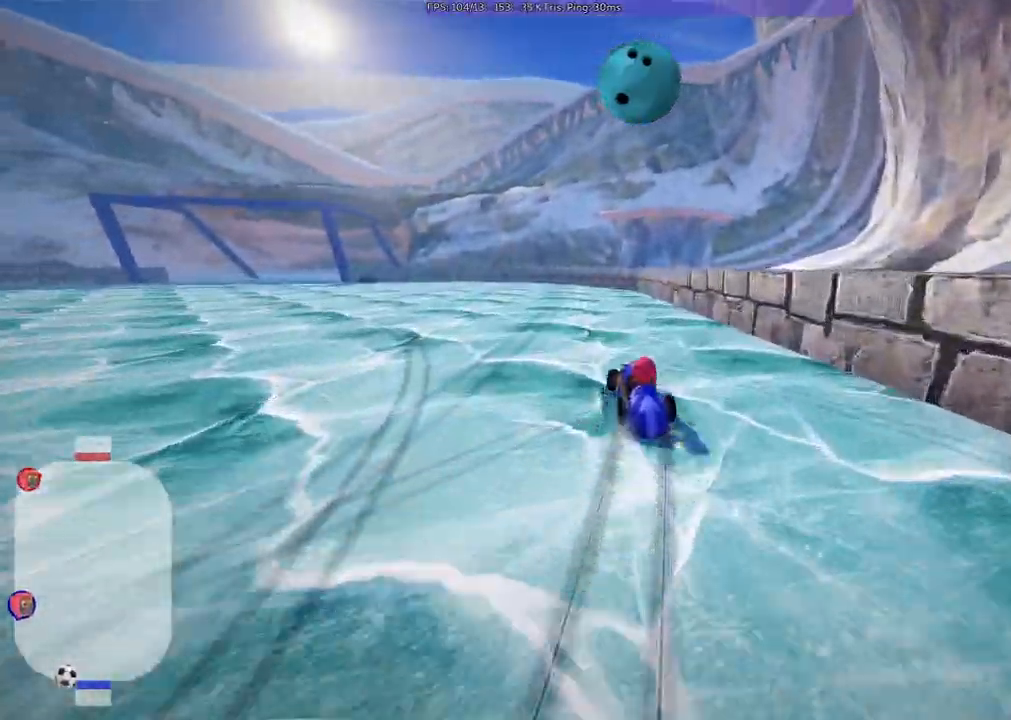
{"keys": ["m", "right"], "events": [[133, "down", "down"], [333, "left", "down"], [417, "down", "up"], [417, "left", "up"]]}
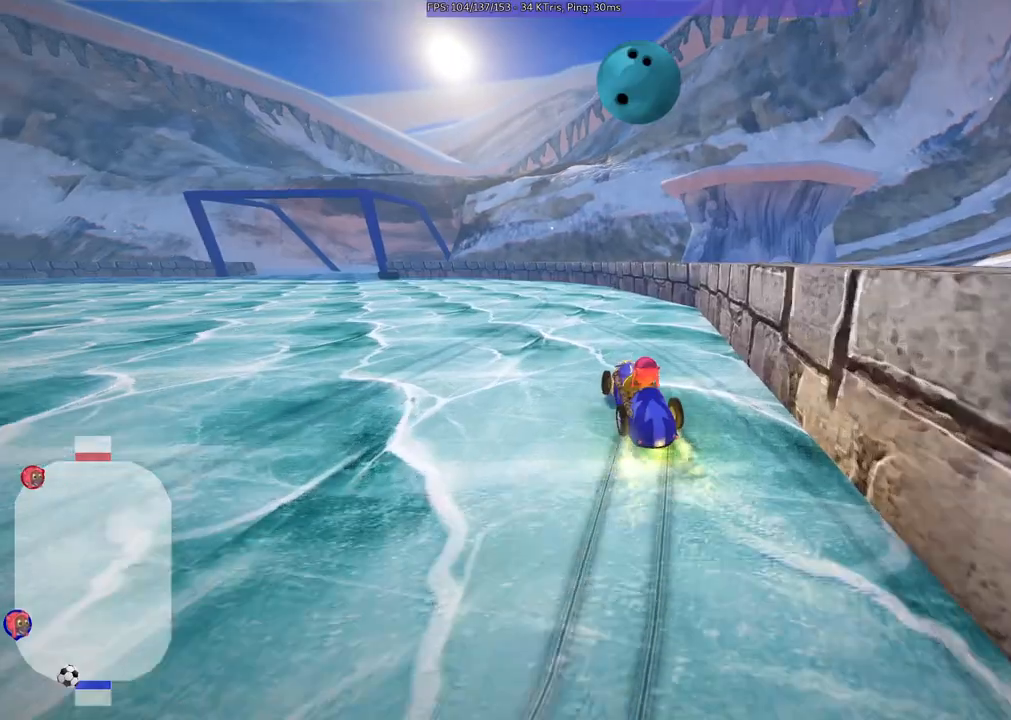
{"keys": ["m", "right", "up"], "events": [[17, "left", "down"], [117, "up", "down"], [150, "left", "up"], [300, "left", "down"], [433, "left", "up"]]}
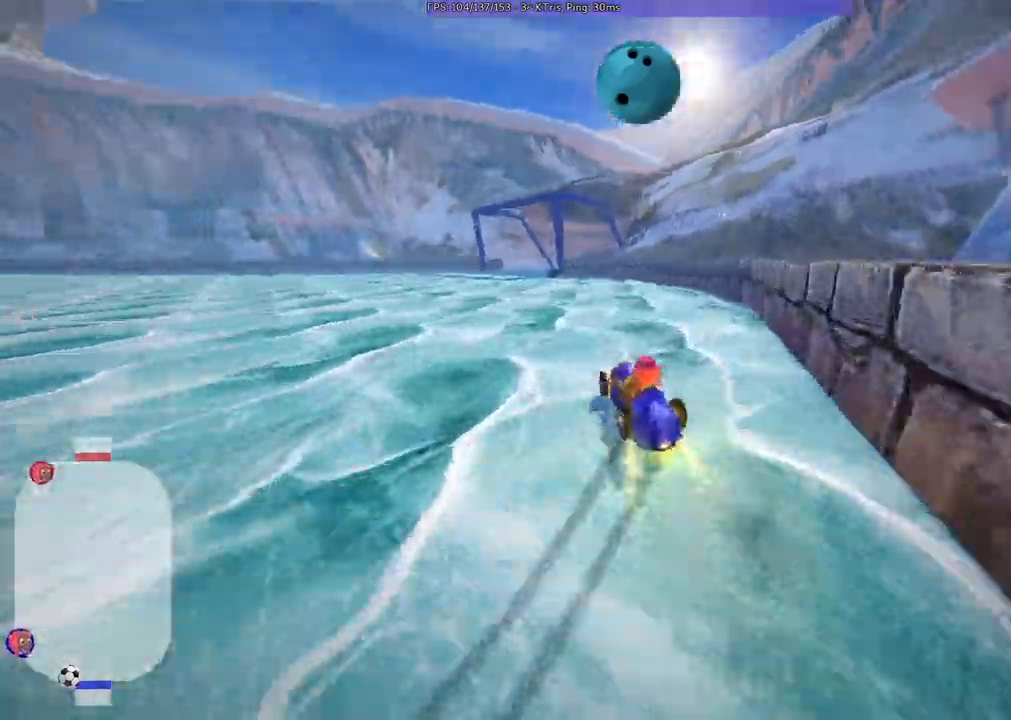
{"keys": ["left", "m", "right"]}